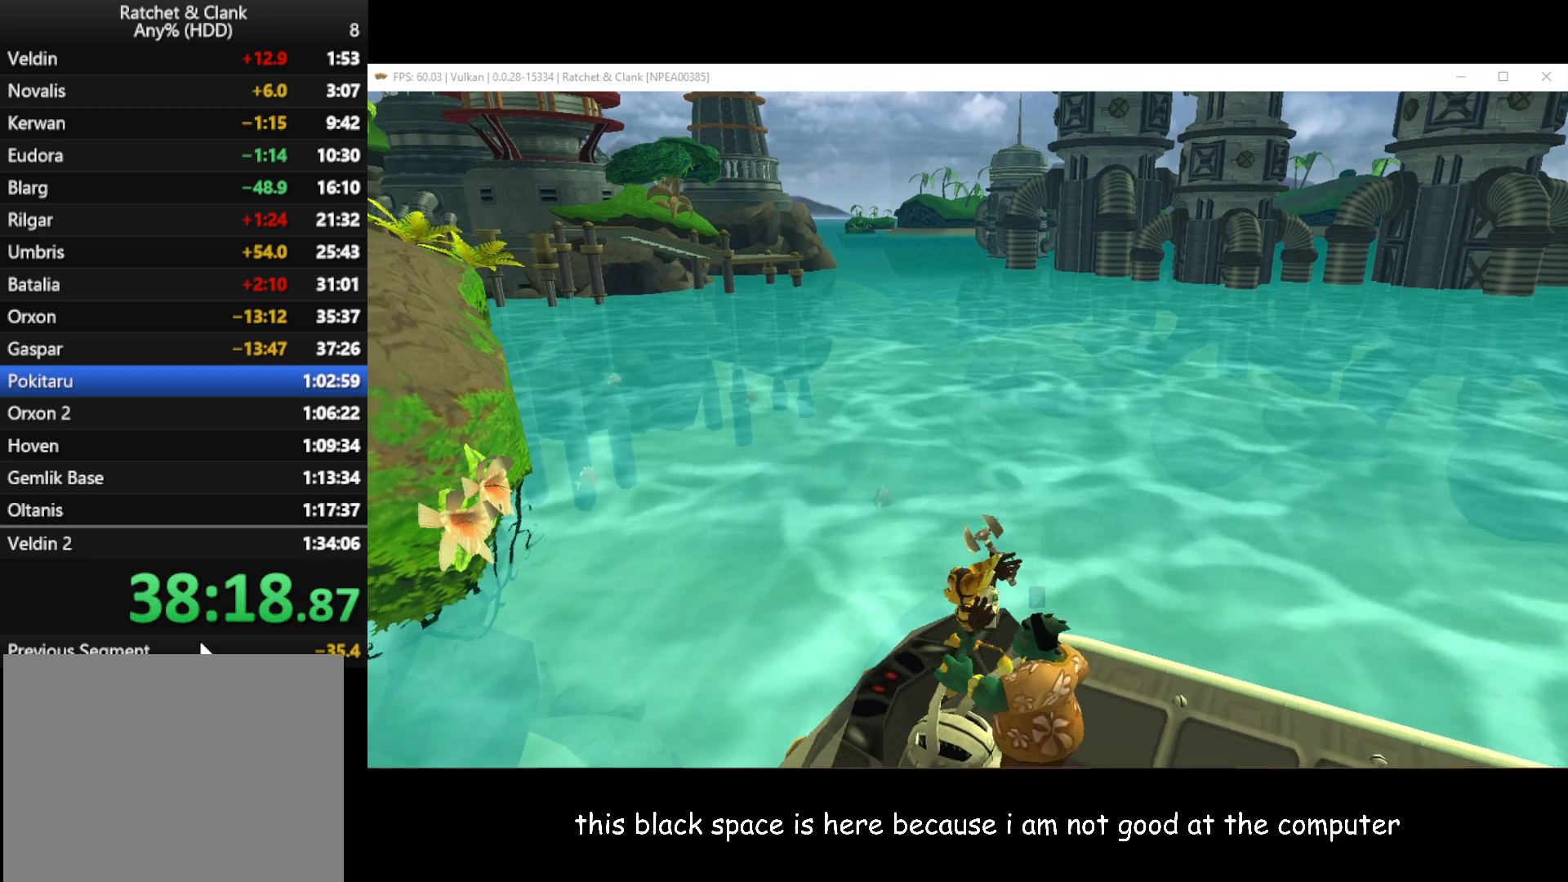
Gameplay with a controller (Xbox layout); each line is a JSON object with the inputs held at the frame after it. "button_events" lists button changes between this image and that frame as [ms after this image, input, new state], when the widget could be followed in between (sticks are given only as held states).
{"buttons": [], "left_stick": "up-left", "right_stick": "center", "button_events": [[333, "A", "down"], [467, "A", "up"]]}
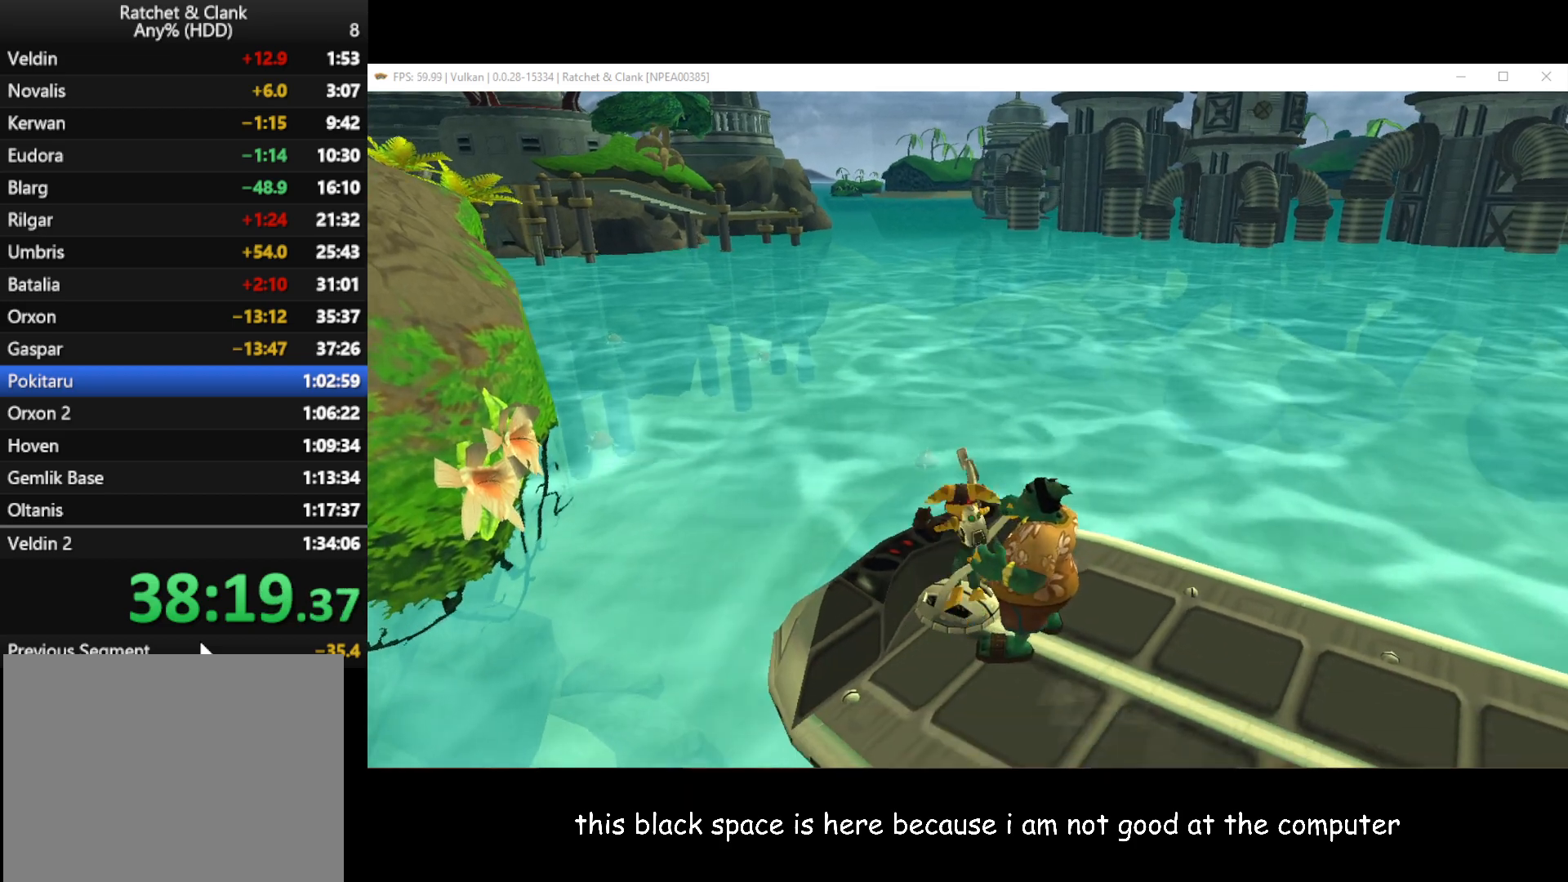
{"buttons": [], "left_stick": "center", "right_stick": "center", "button_events": []}
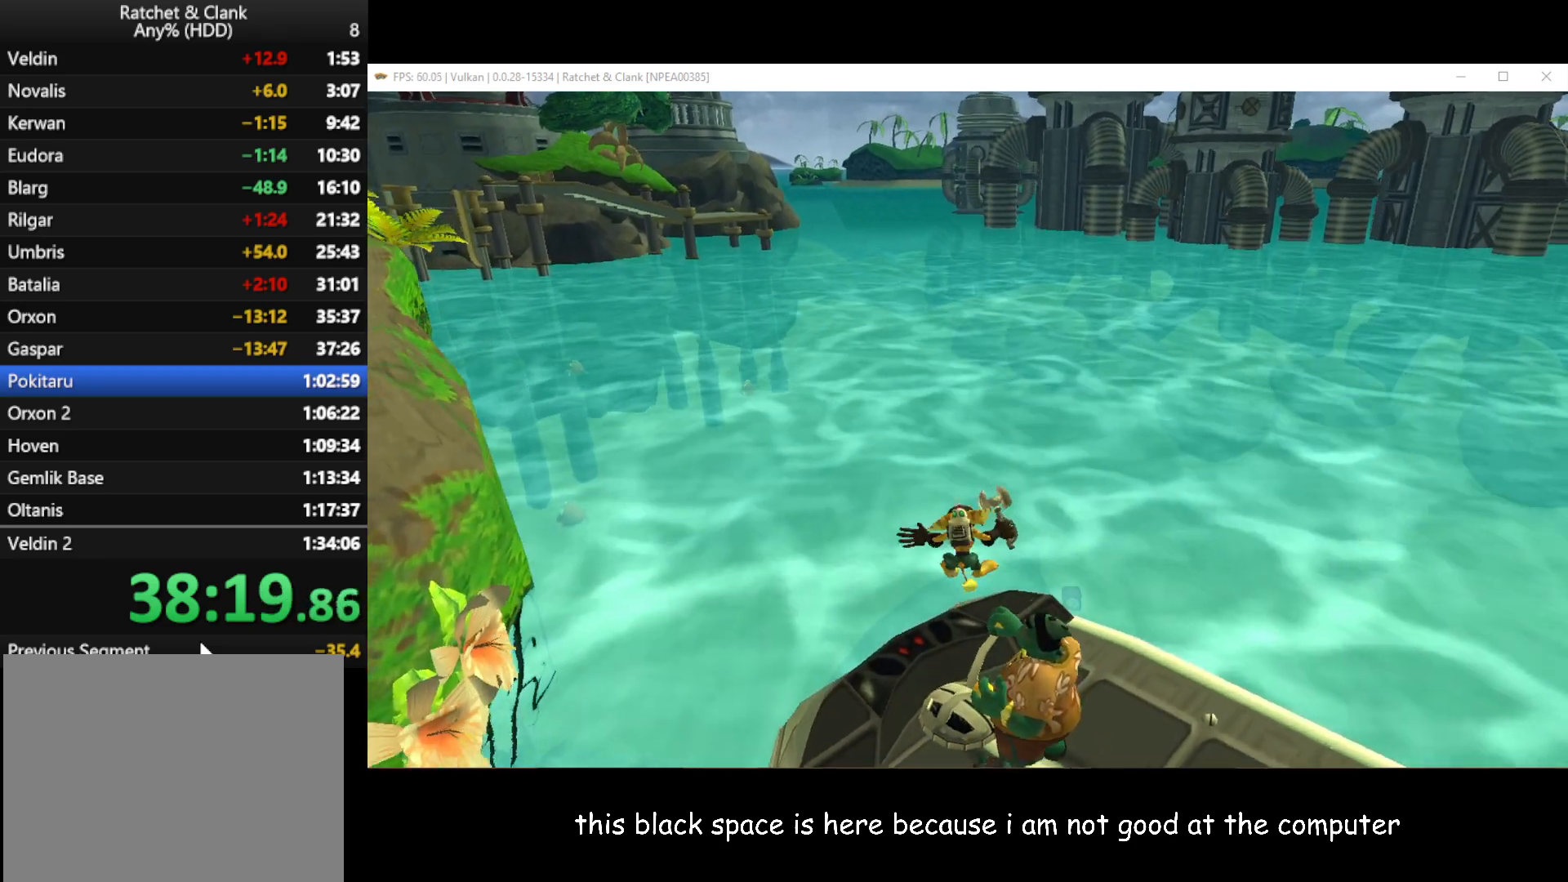
{"buttons": [], "left_stick": "center", "right_stick": "center", "button_events": []}
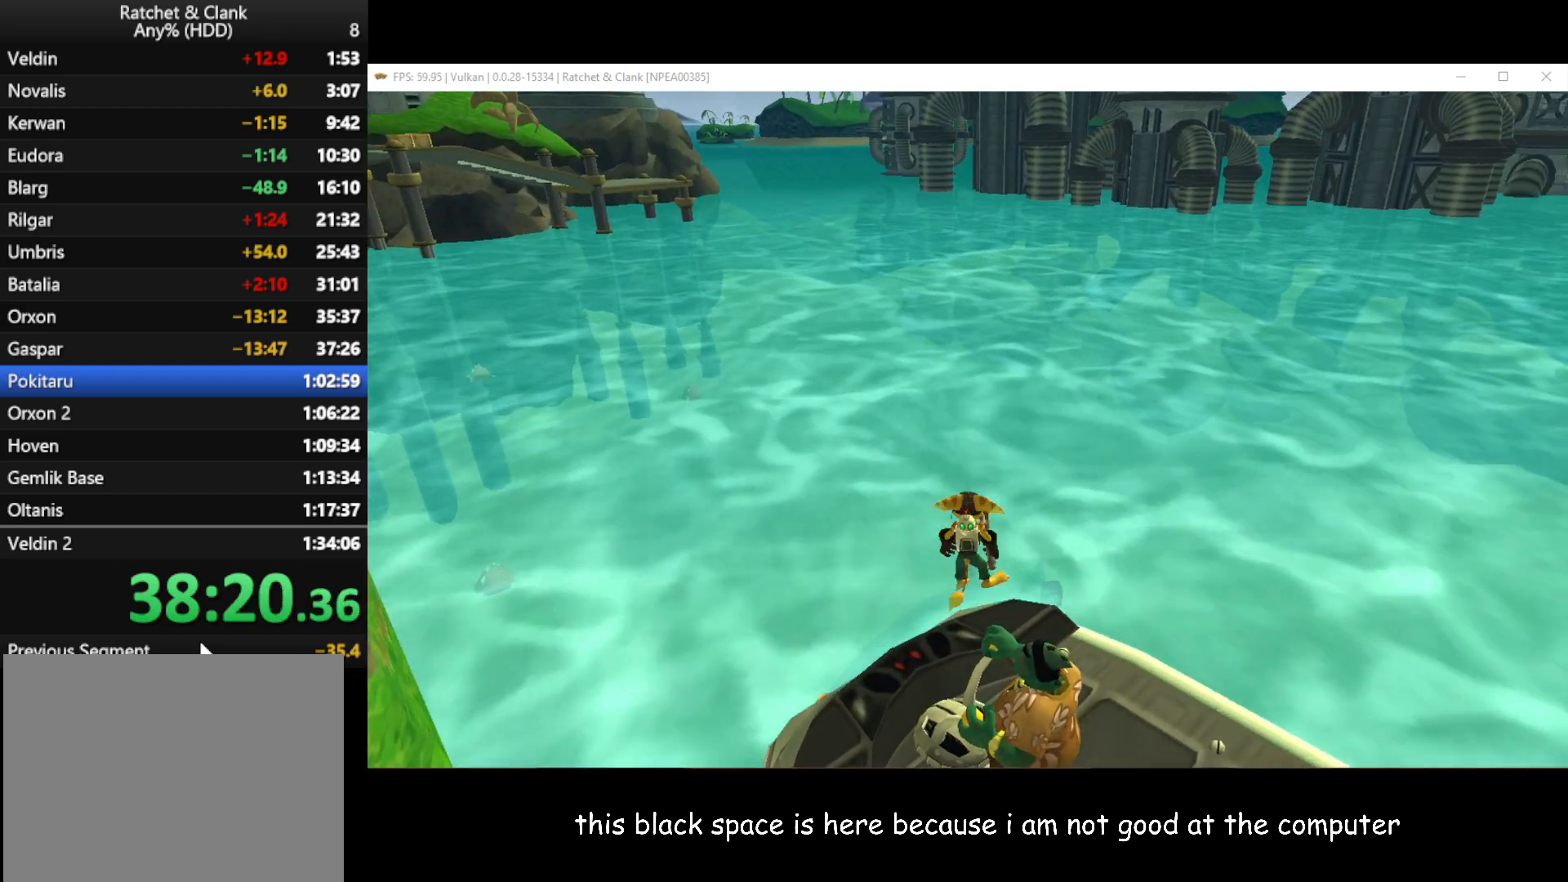
{"buttons": ["L1"], "left_stick": "up-right", "right_stick": "center", "button_events": [[17, "L1", "down"]]}
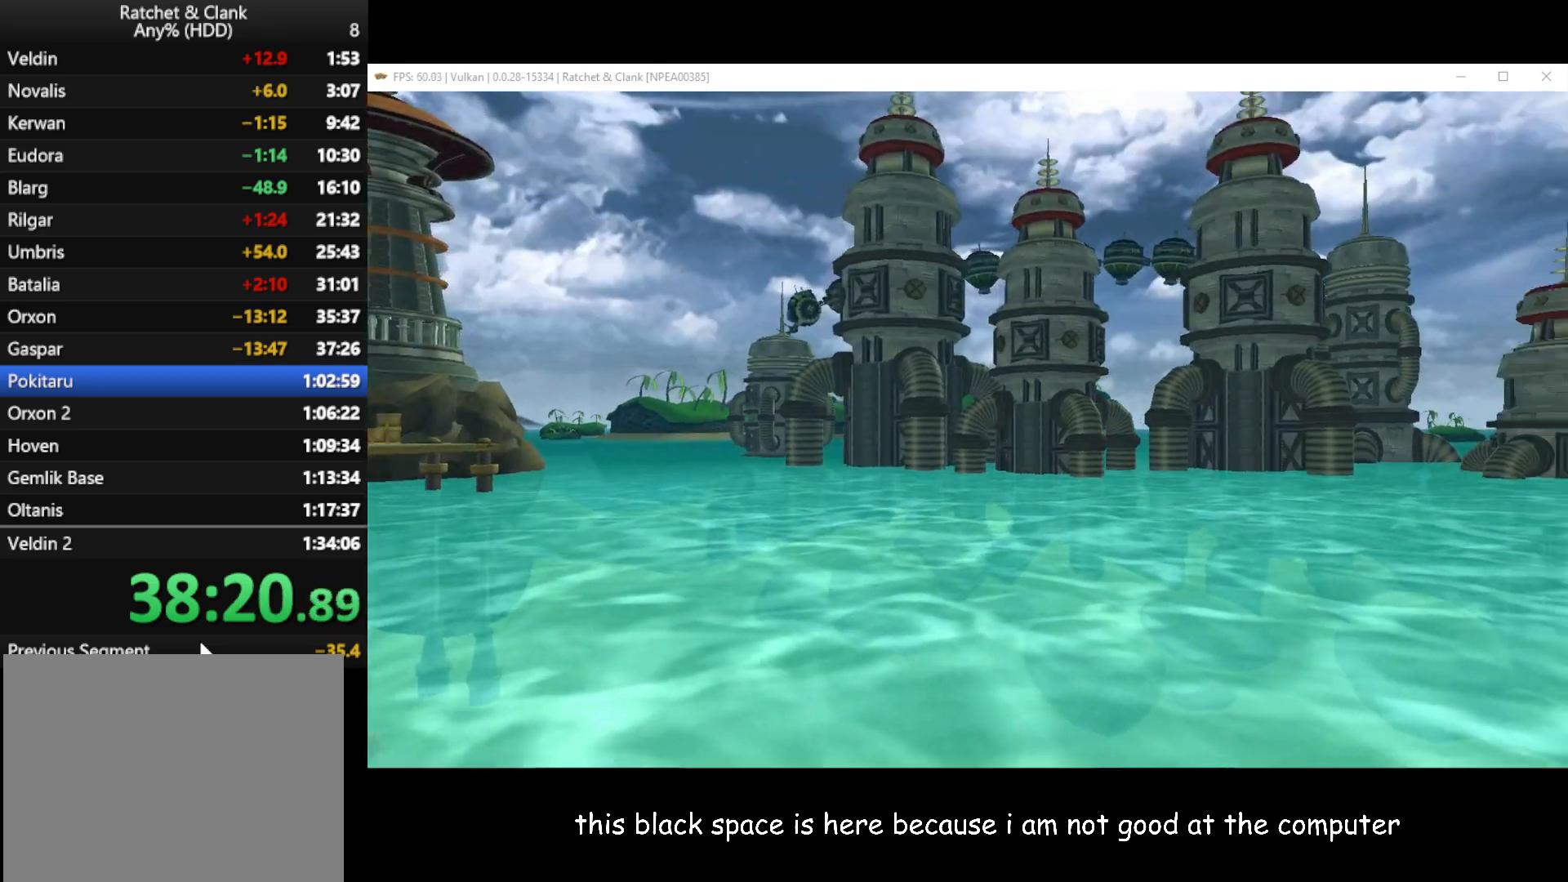
{"buttons": ["L1"], "left_stick": "up-right", "right_stick": "center", "button_events": []}
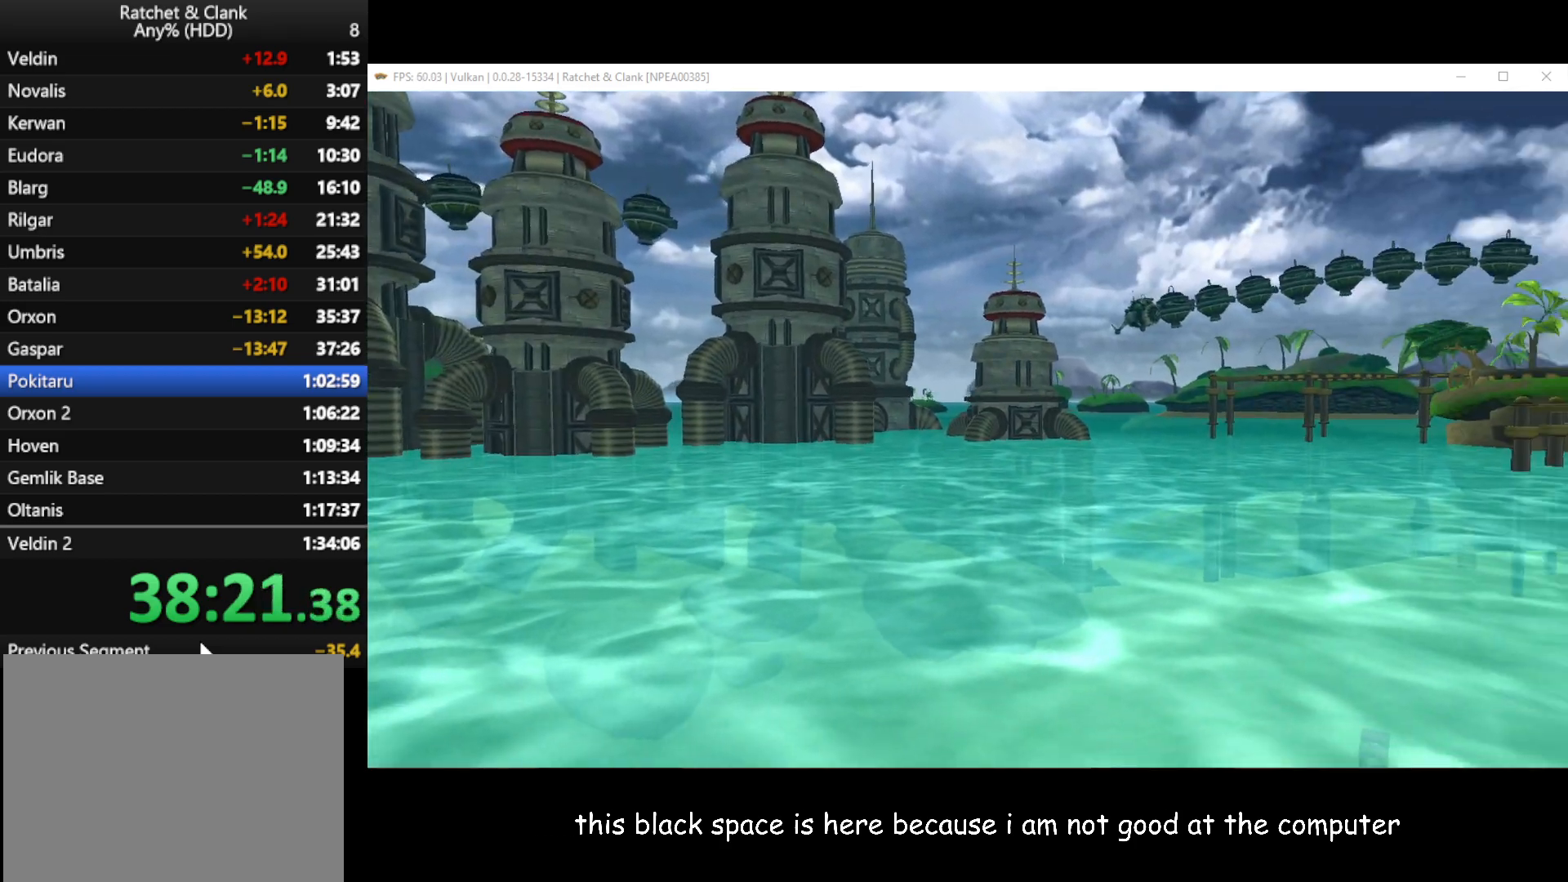
{"buttons": ["L1"], "left_stick": "up-right", "right_stick": "center", "button_events": []}
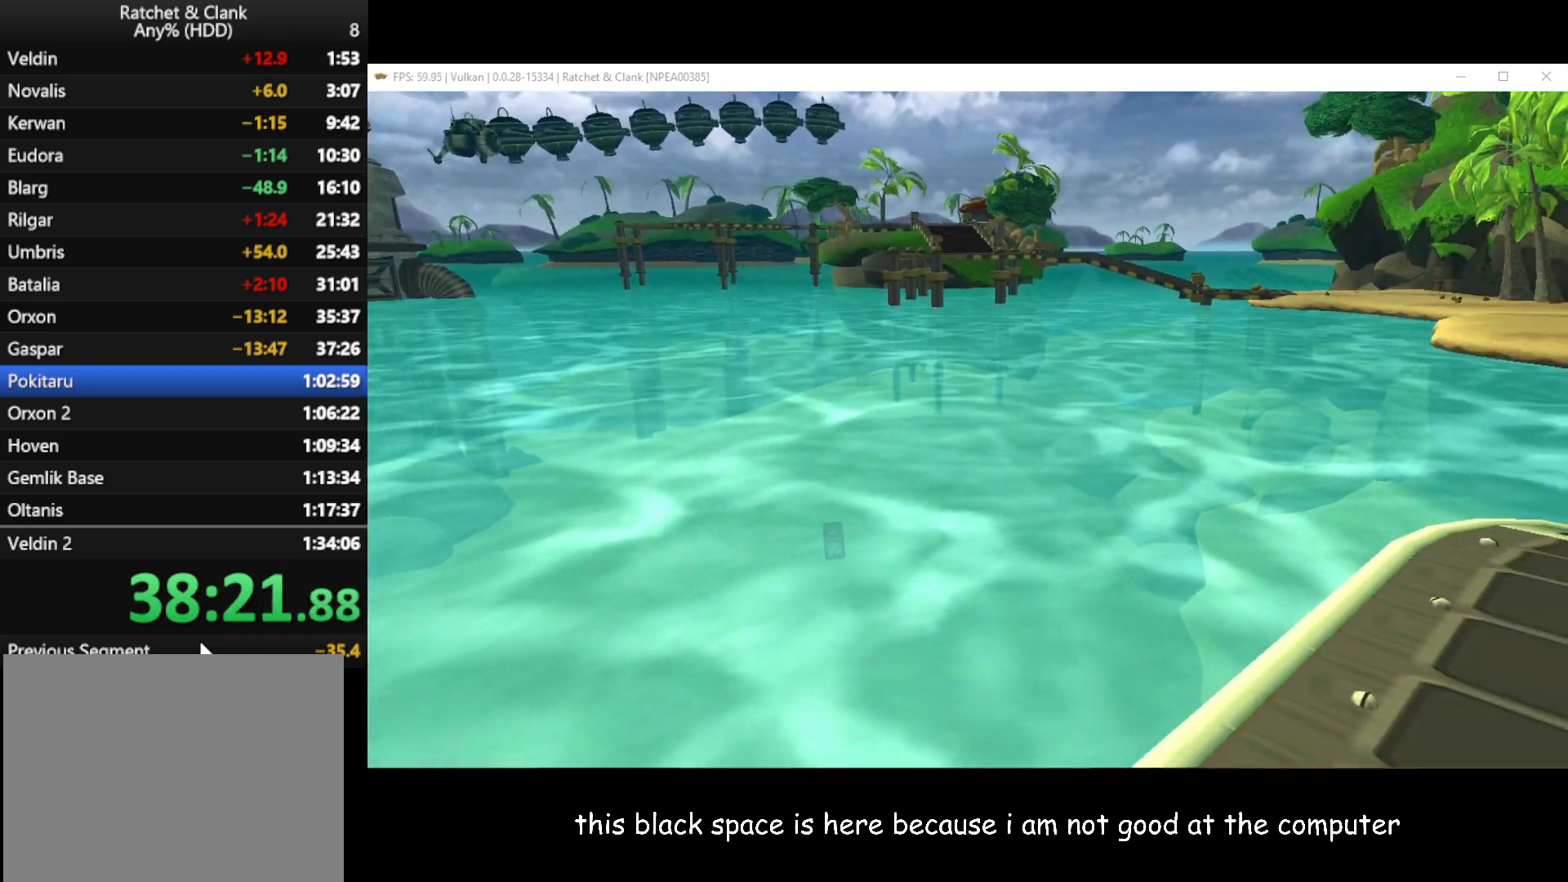
{"buttons": ["L1"], "left_stick": "up", "right_stick": "center", "button_events": []}
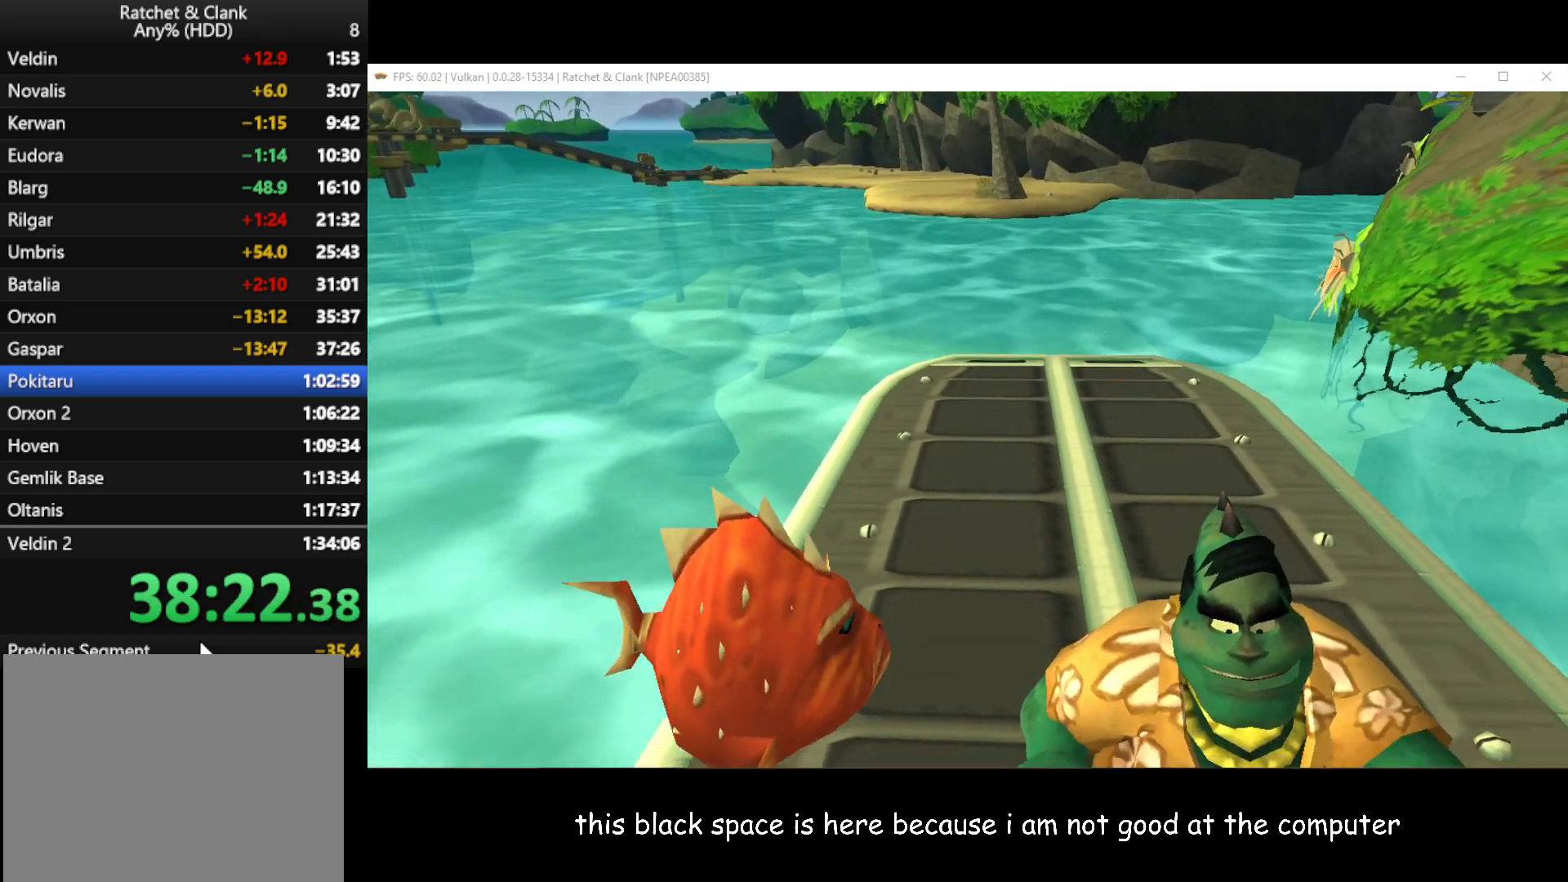
{"buttons": ["L1"], "left_stick": "up", "right_stick": "center", "button_events": []}
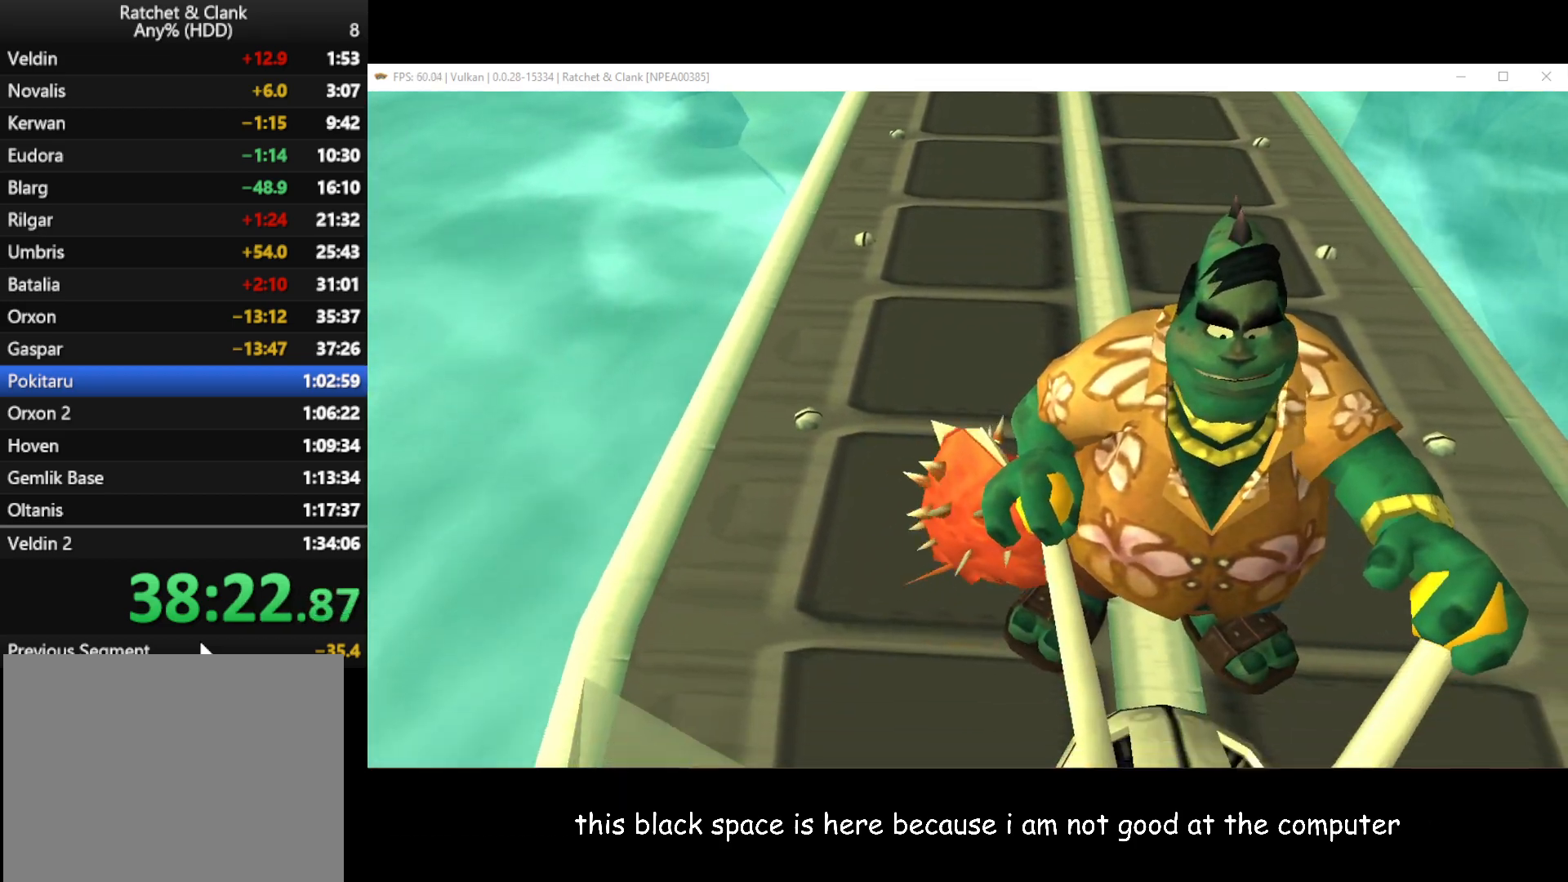
{"buttons": ["X", "L1"], "left_stick": "center", "right_stick": "center", "button_events": [[117, "X", "down"], [233, "X", "up"], [333, "X", "down"], [400, "X", "up"], [500, "X", "down"]]}
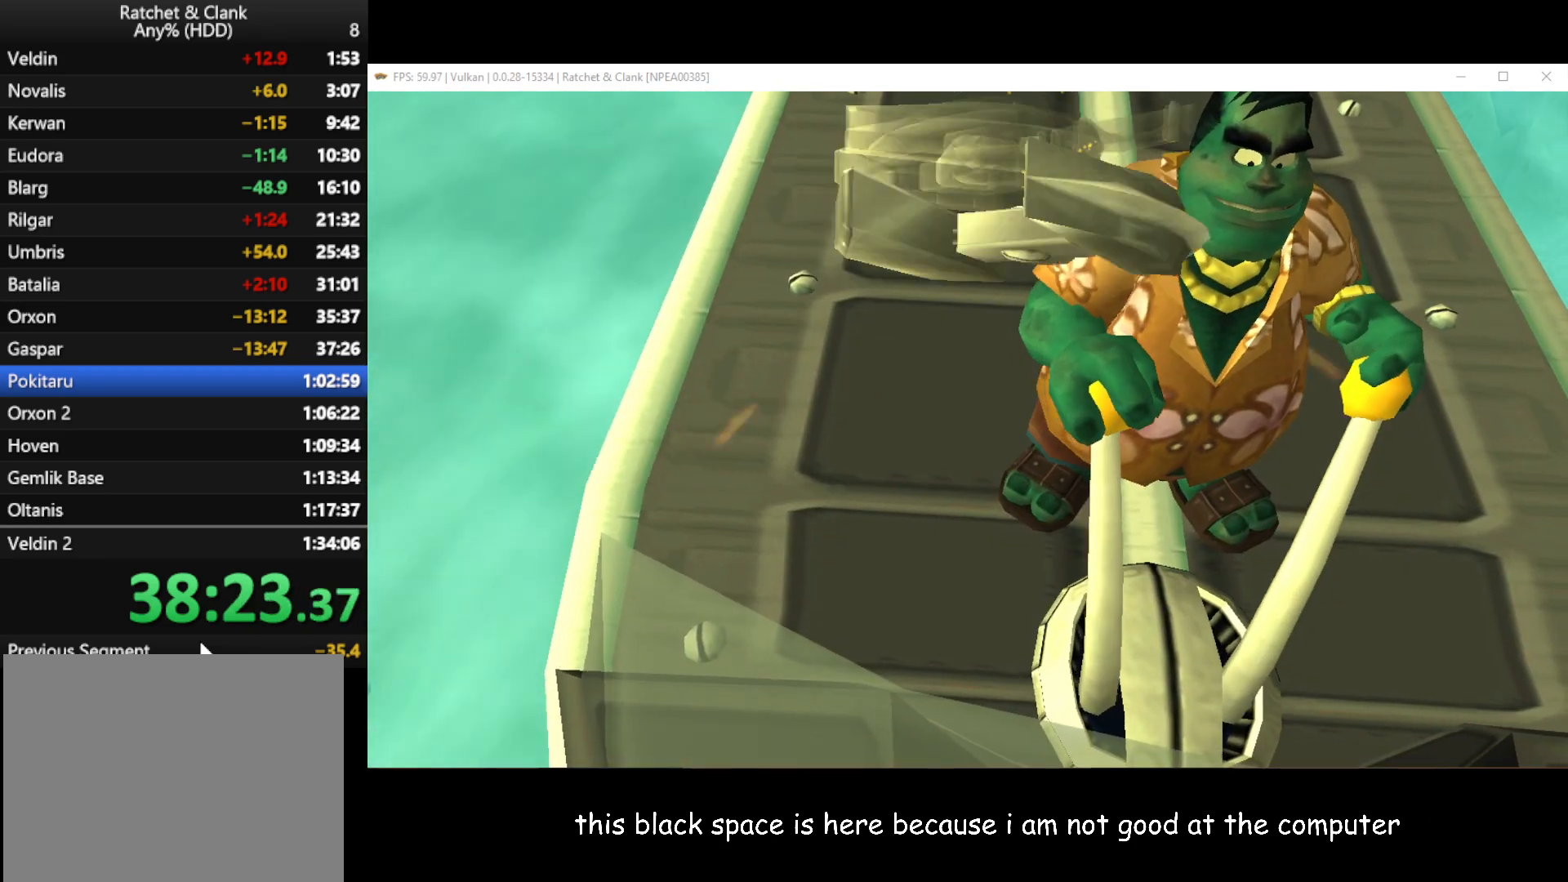
{"buttons": ["L1"], "left_stick": "down", "right_stick": "center", "button_events": [[67, "X", "up"], [167, "X", "down"], [267, "X", "up"], [350, "X", "down"], [467, "X", "up"]]}
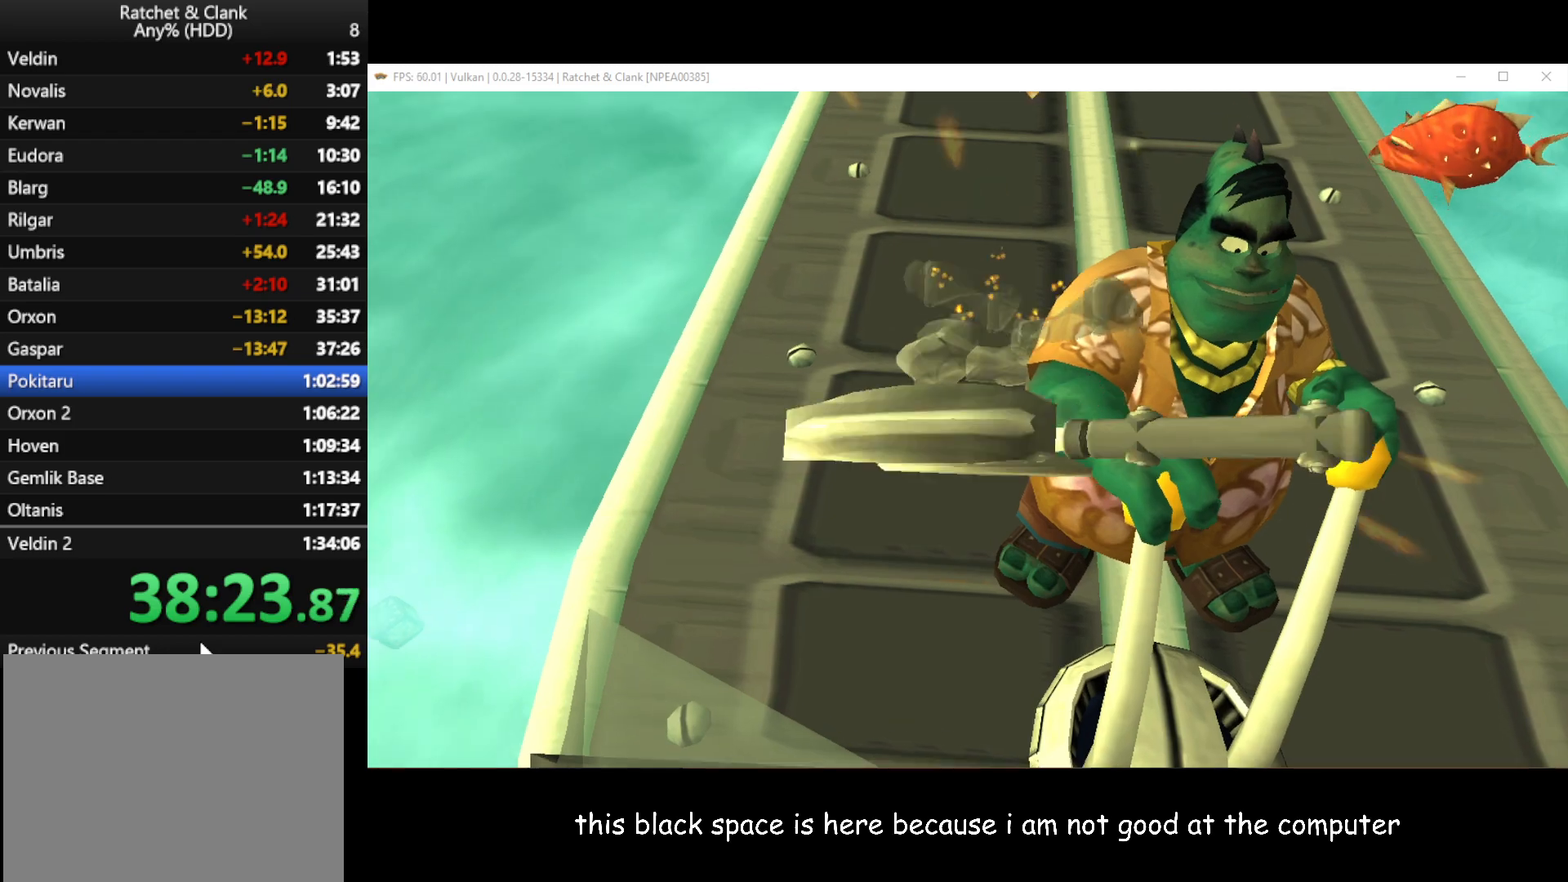
{"buttons": ["L1"], "left_stick": "center", "right_stick": "center", "button_events": [[83, "X", "down"], [183, "X", "up"], [267, "X", "down"], [400, "X", "up"]]}
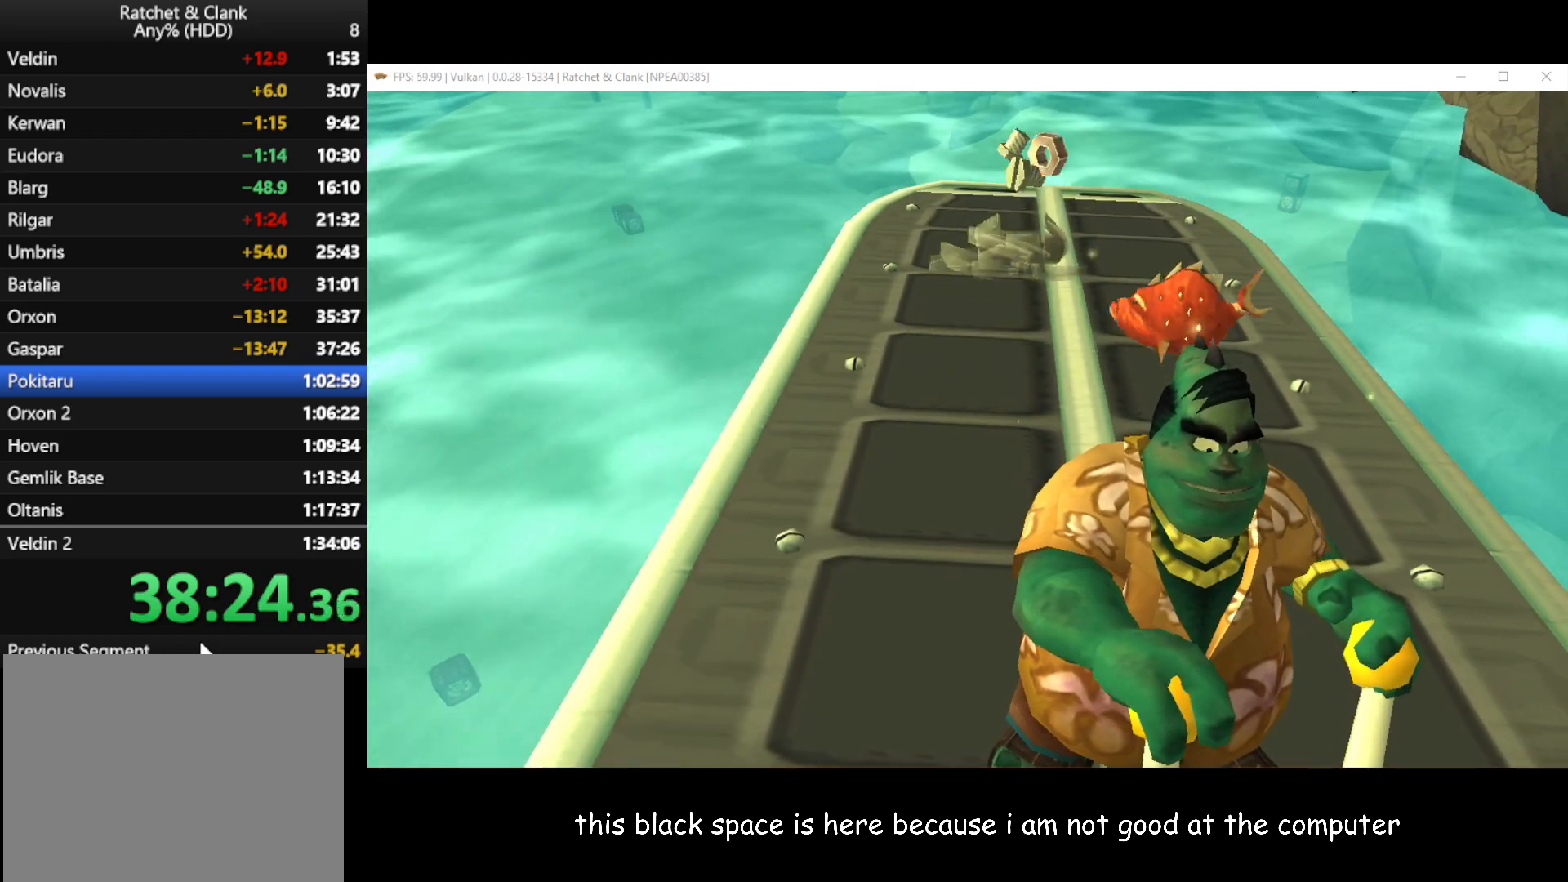
{"buttons": ["X", "L1"], "left_stick": "center", "right_stick": "center", "button_events": [[17, "X", "down"], [100, "X", "up"], [217, "X", "down"], [317, "X", "up"], [450, "X", "down"]]}
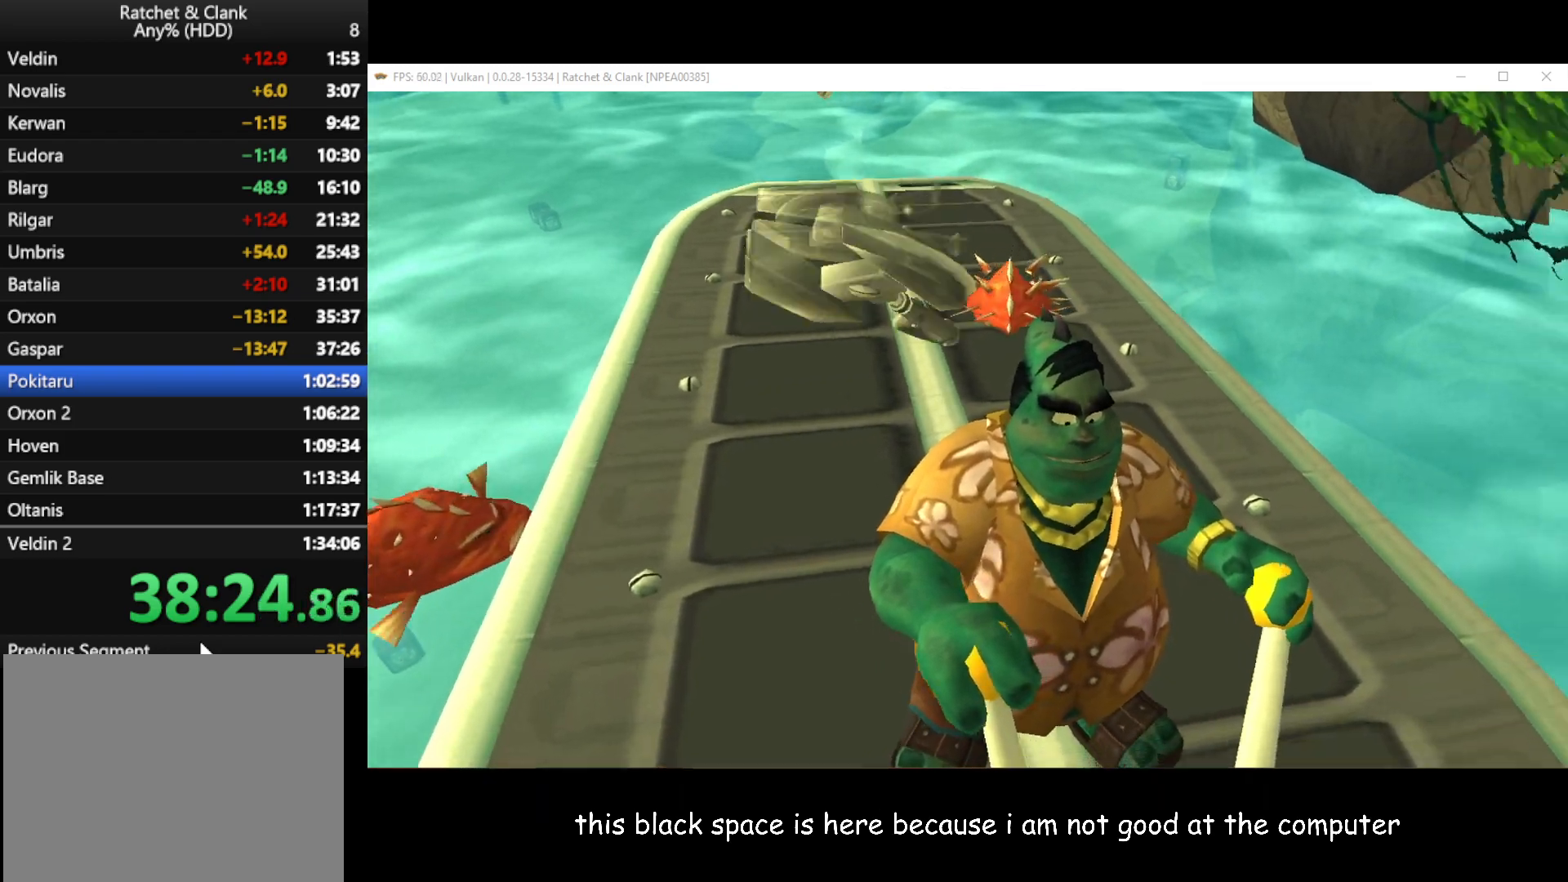
{"buttons": ["L1"], "left_stick": "center", "right_stick": "center", "button_events": [[83, "X", "up"], [200, "X", "down"], [300, "X", "up"], [383, "X", "down"], [500, "X", "up"]]}
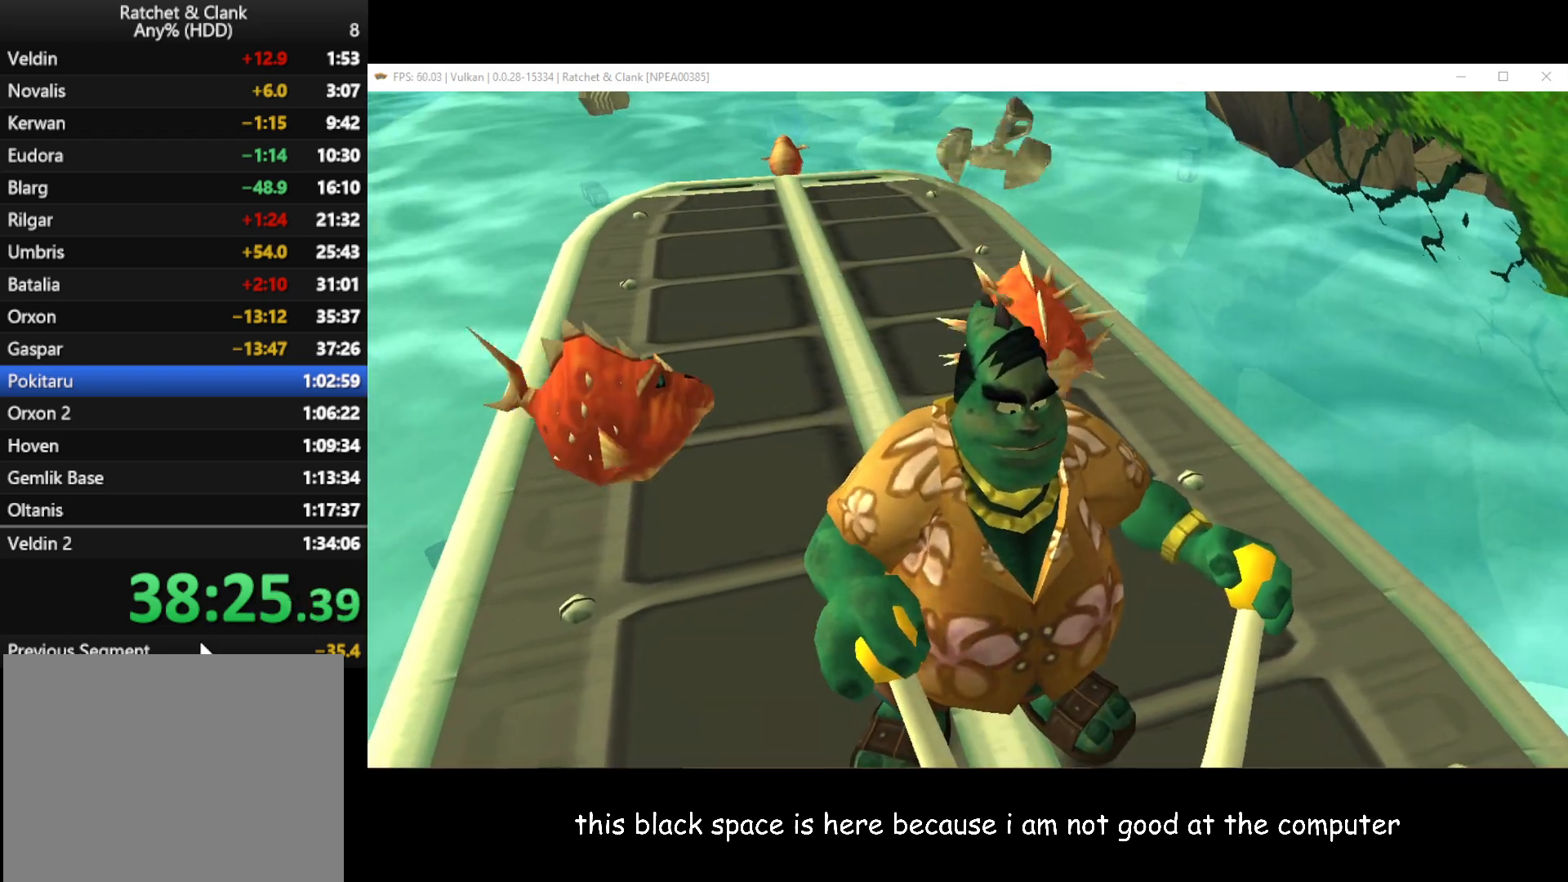
{"buttons": ["L1"], "left_stick": "up-left", "right_stick": "center", "button_events": [[150, "X", "down"], [250, "X", "up"], [383, "X", "down"], [483, "X", "up"]]}
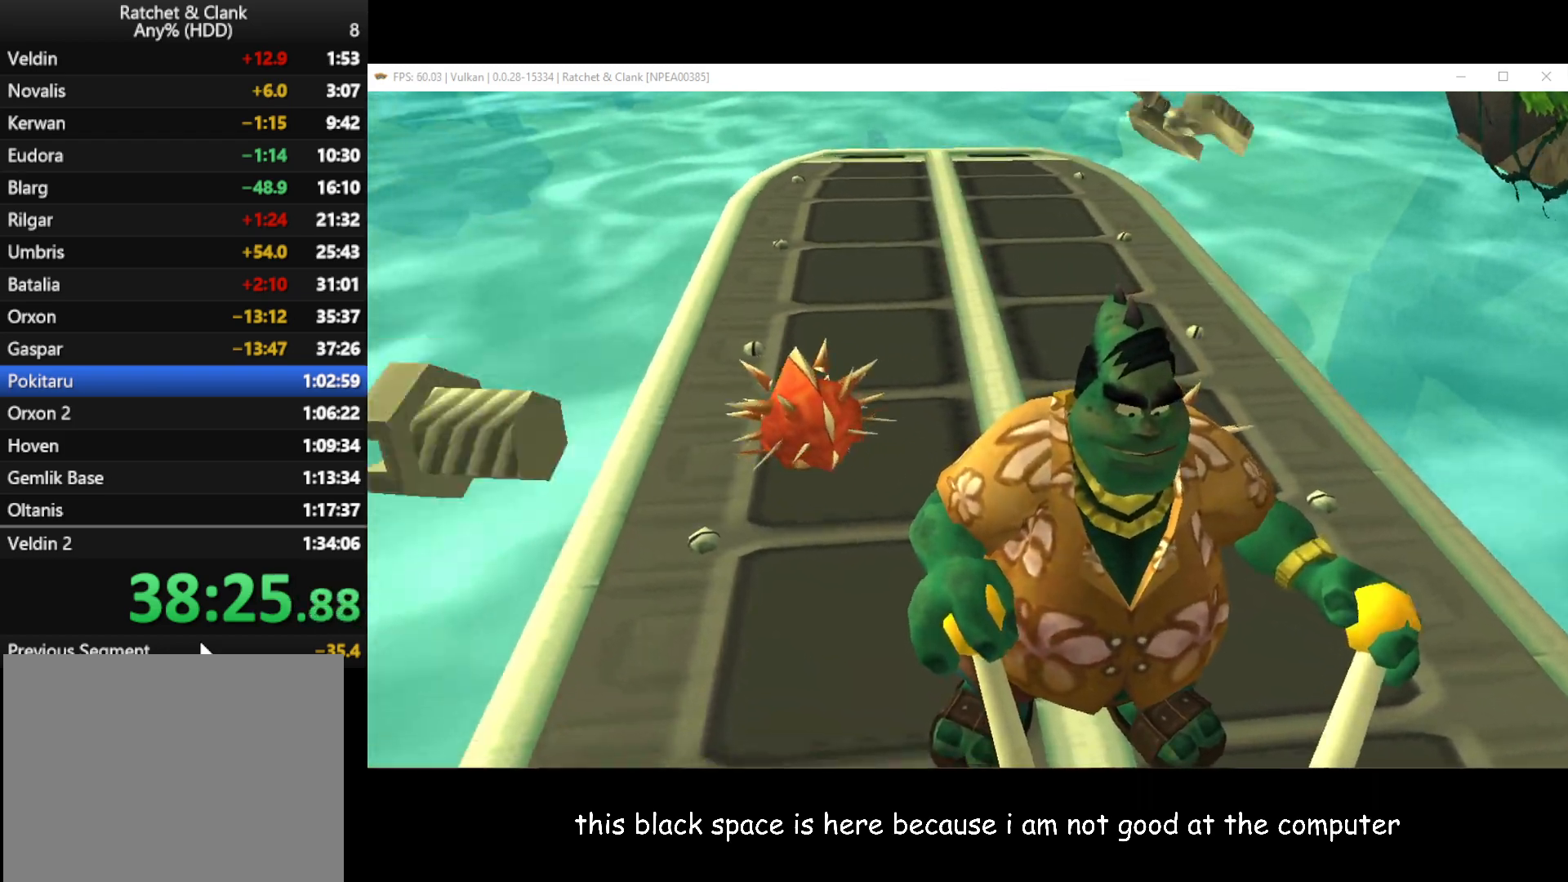
{"buttons": ["X", "L1"], "left_stick": "left", "right_stick": "center"}
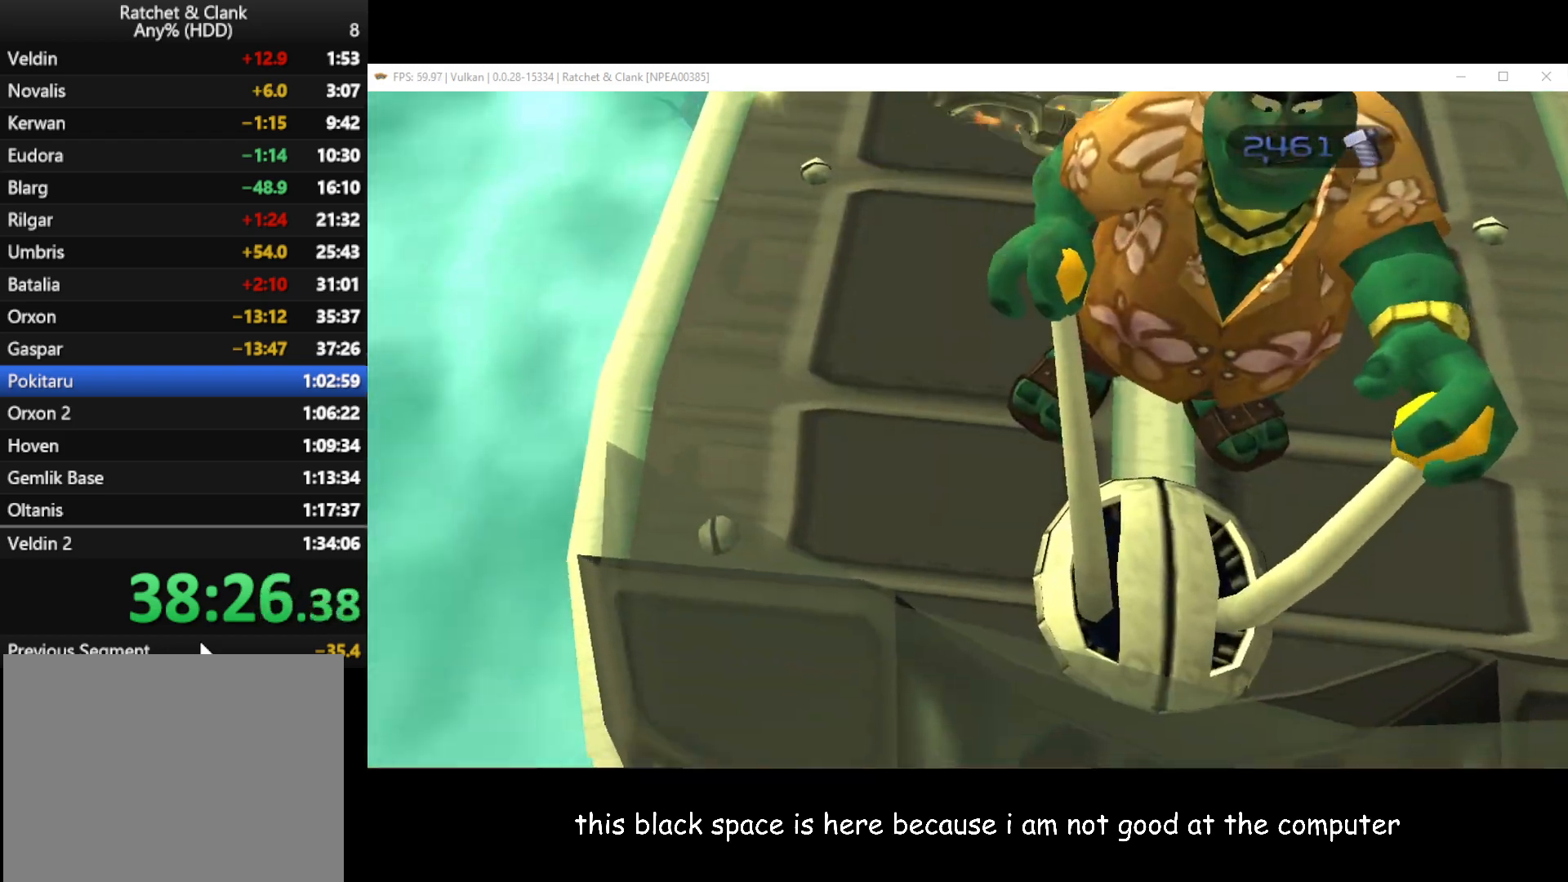
{"buttons": ["X", "L1"], "left_stick": "down-right", "right_stick": "center"}
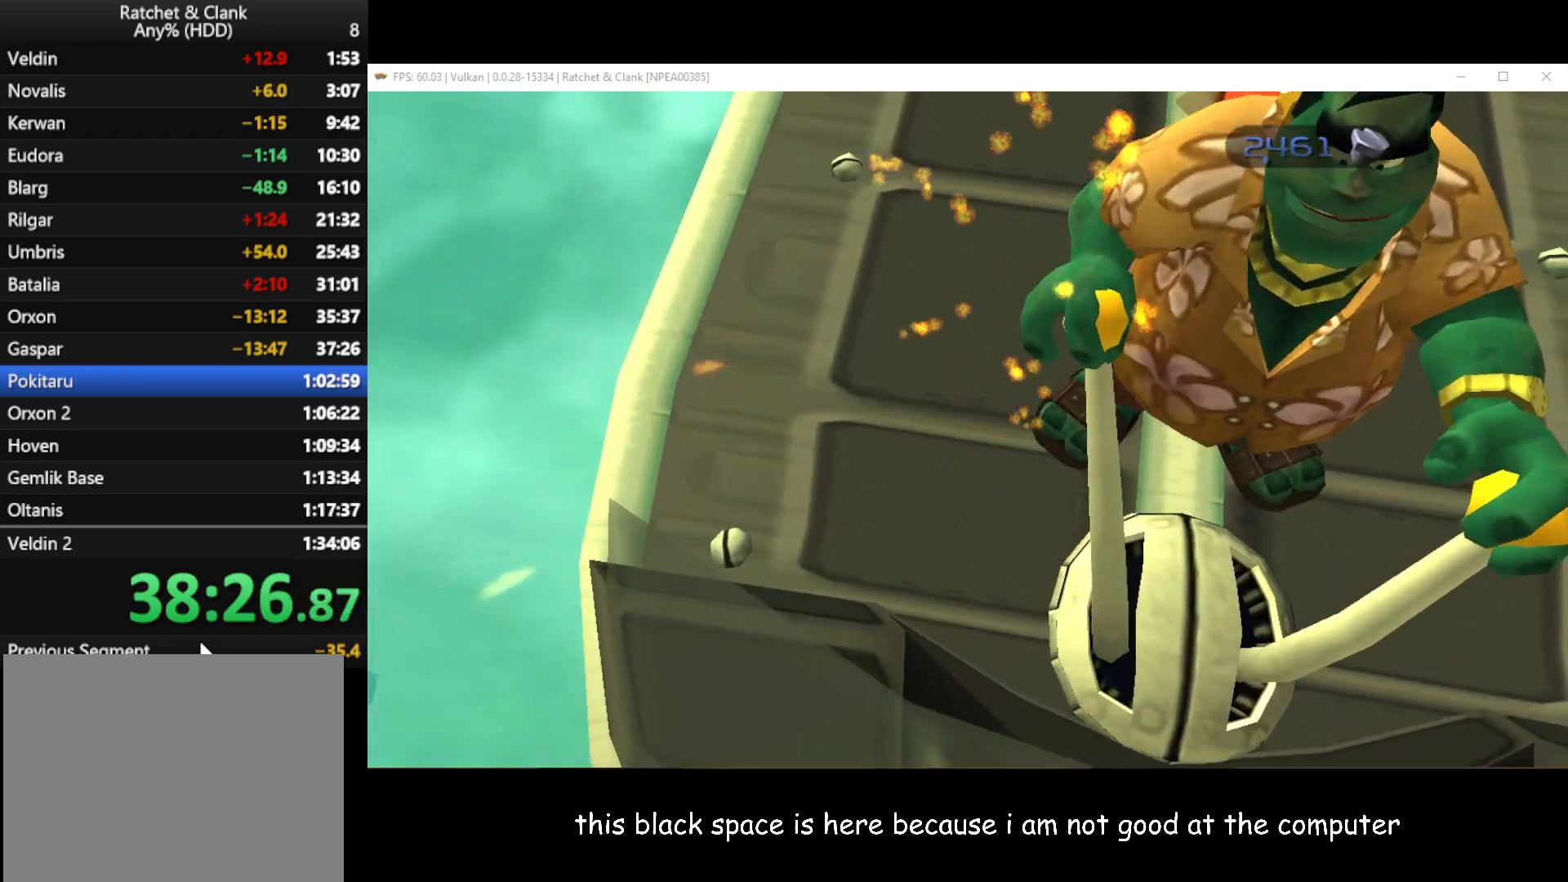
{"buttons": ["X", "L1"], "left_stick": "right", "right_stick": "center", "button_events": [[117, "X", "up"], [233, "X", "down"], [350, "X", "up"], [433, "X", "down"]]}
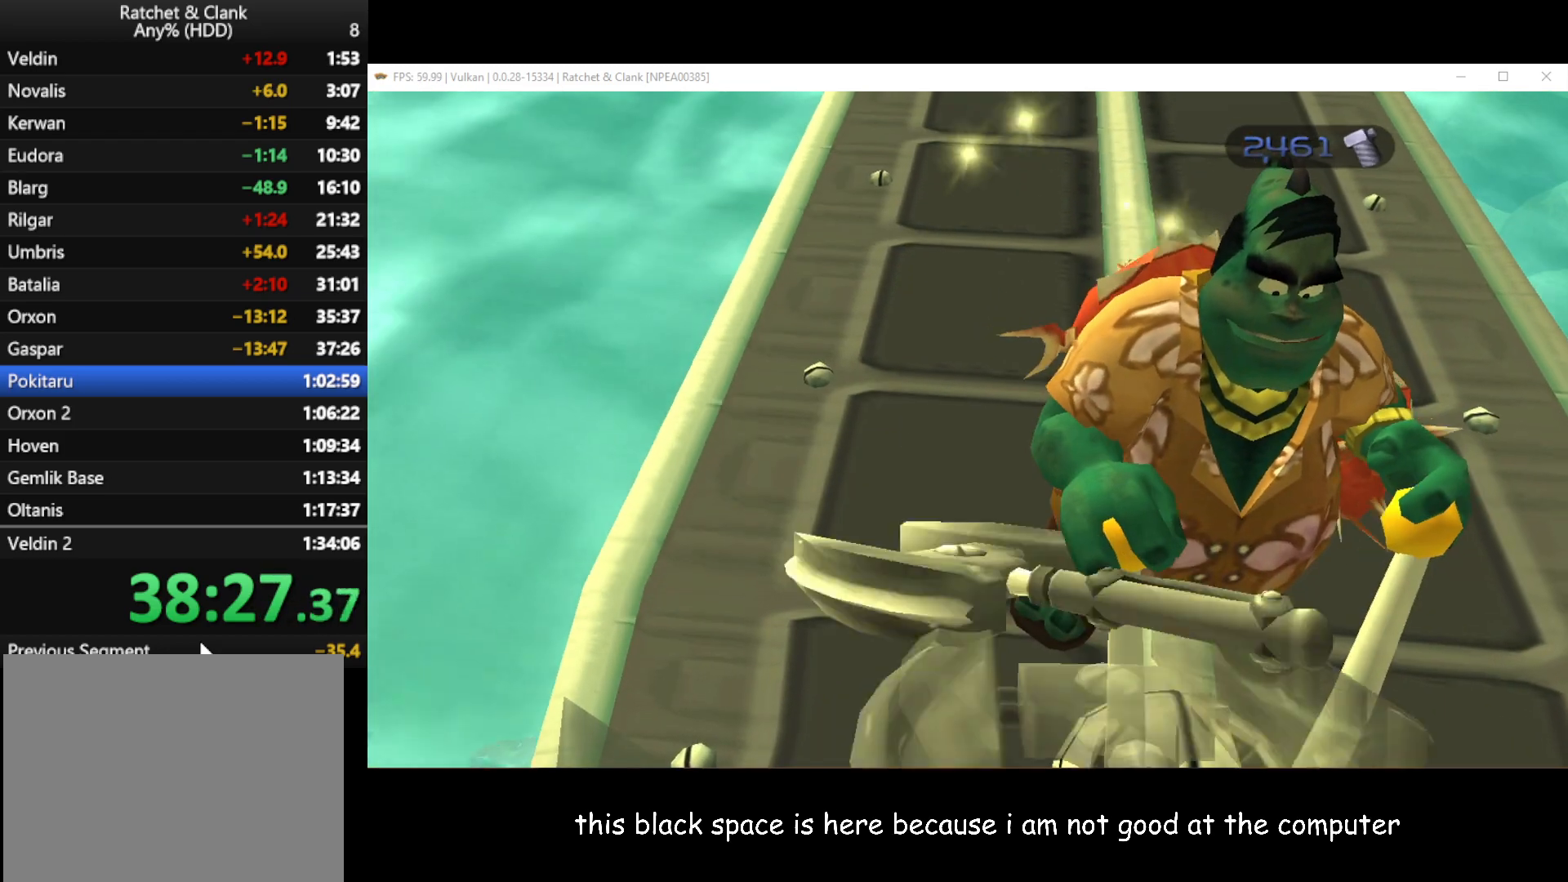
{"buttons": ["L1"], "left_stick": "right", "right_stick": "center", "button_events": [[17, "X", "up"], [117, "X", "down"], [217, "X", "up"], [333, "X", "down"], [417, "X", "up"]]}
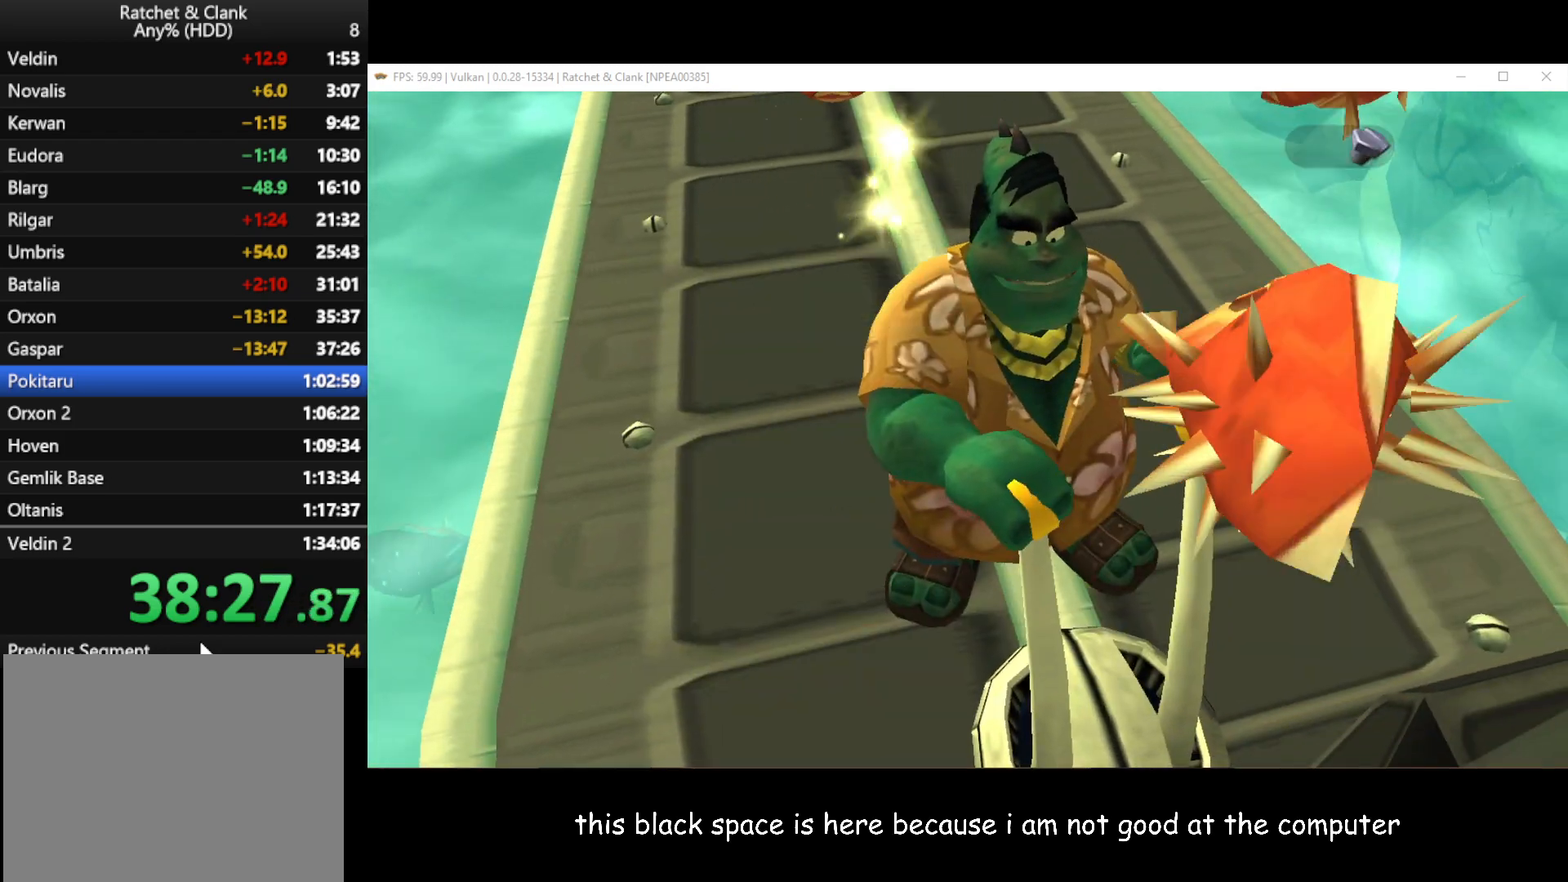
{"buttons": ["X", "L1"], "left_stick": "center", "right_stick": "center", "button_events": [[17, "X", "down"], [133, "X", "up"], [250, "X", "down"], [317, "X", "up"], [433, "X", "down"]]}
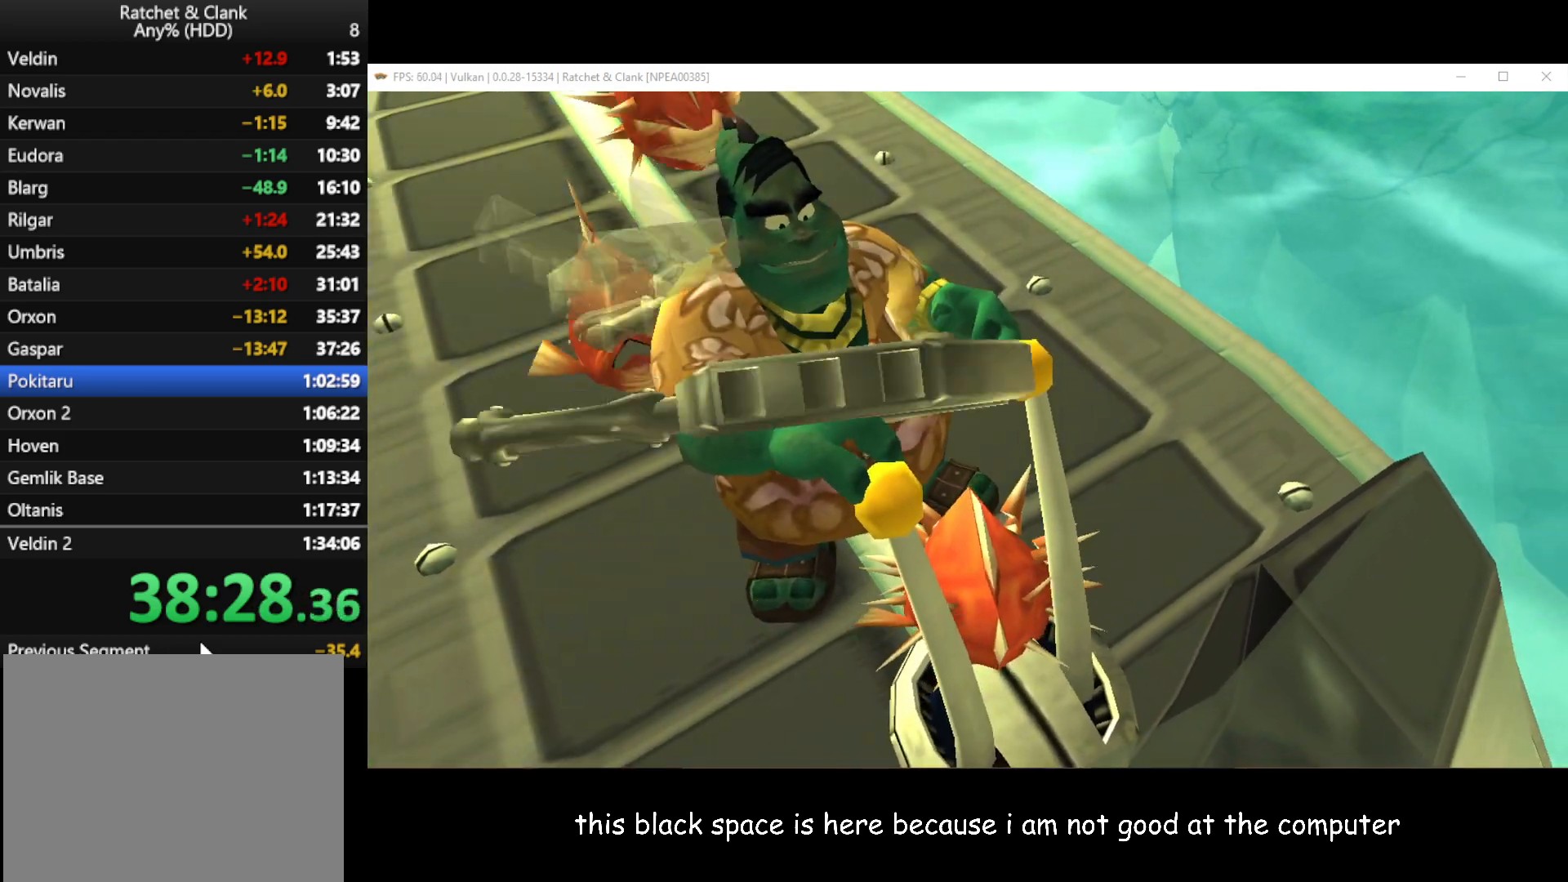
{"buttons": ["L1"], "left_stick": "center", "right_stick": "center", "button_events": [[33, "X", "up"], [150, "X", "down"], [267, "X", "up"], [367, "X", "down"], [450, "X", "up"]]}
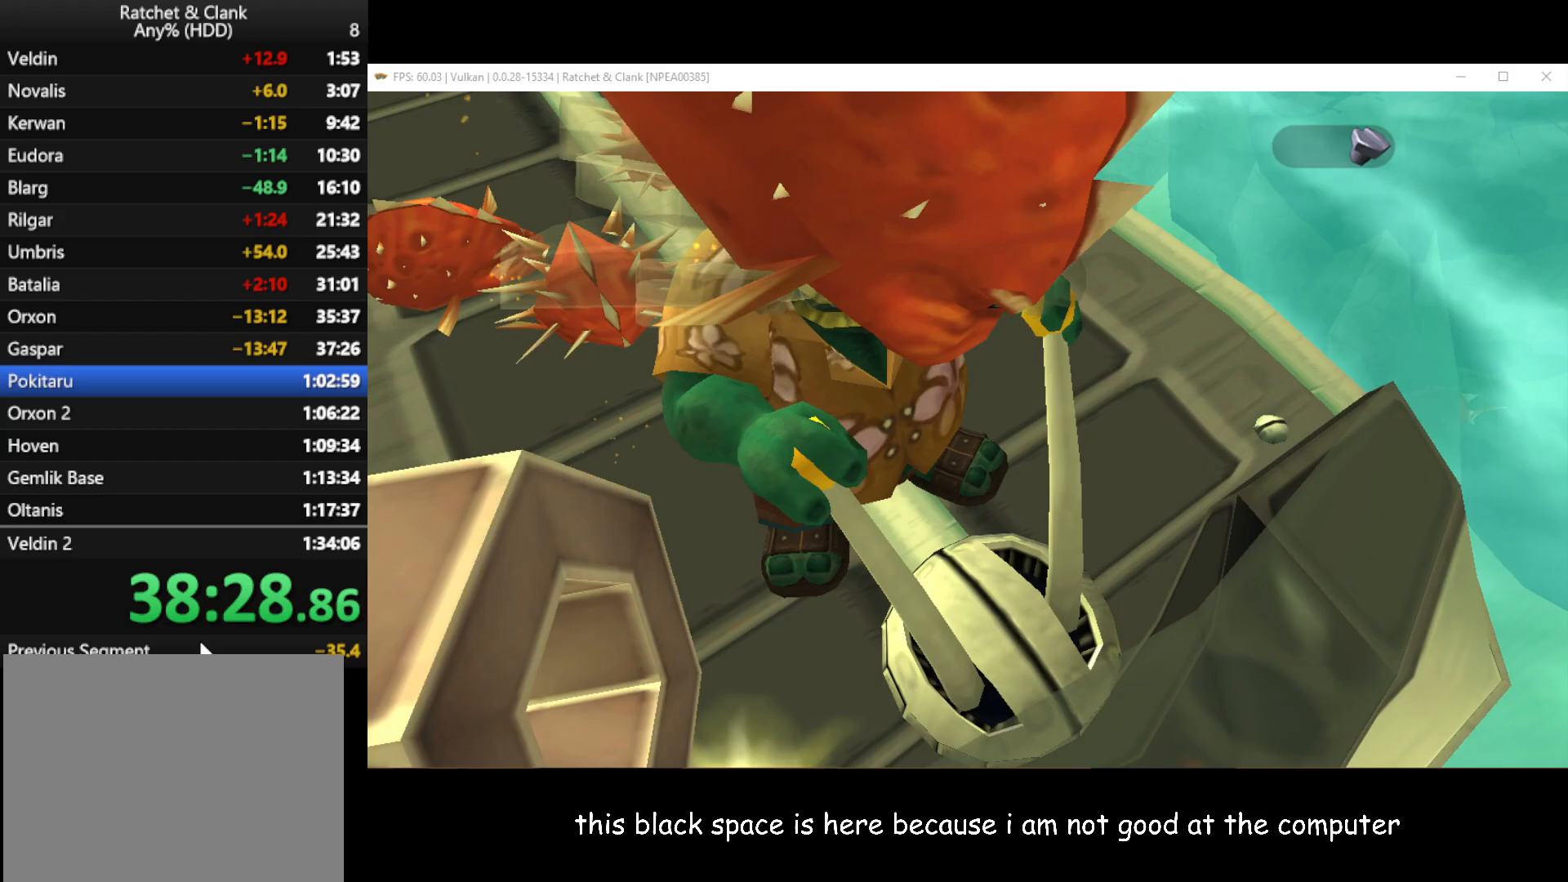
{"buttons": ["X", "L1"], "left_stick": "left", "right_stick": "center", "button_events": [[50, "X", "down"], [150, "X", "up"], [250, "X", "down"], [333, "X", "up"], [433, "X", "down"]]}
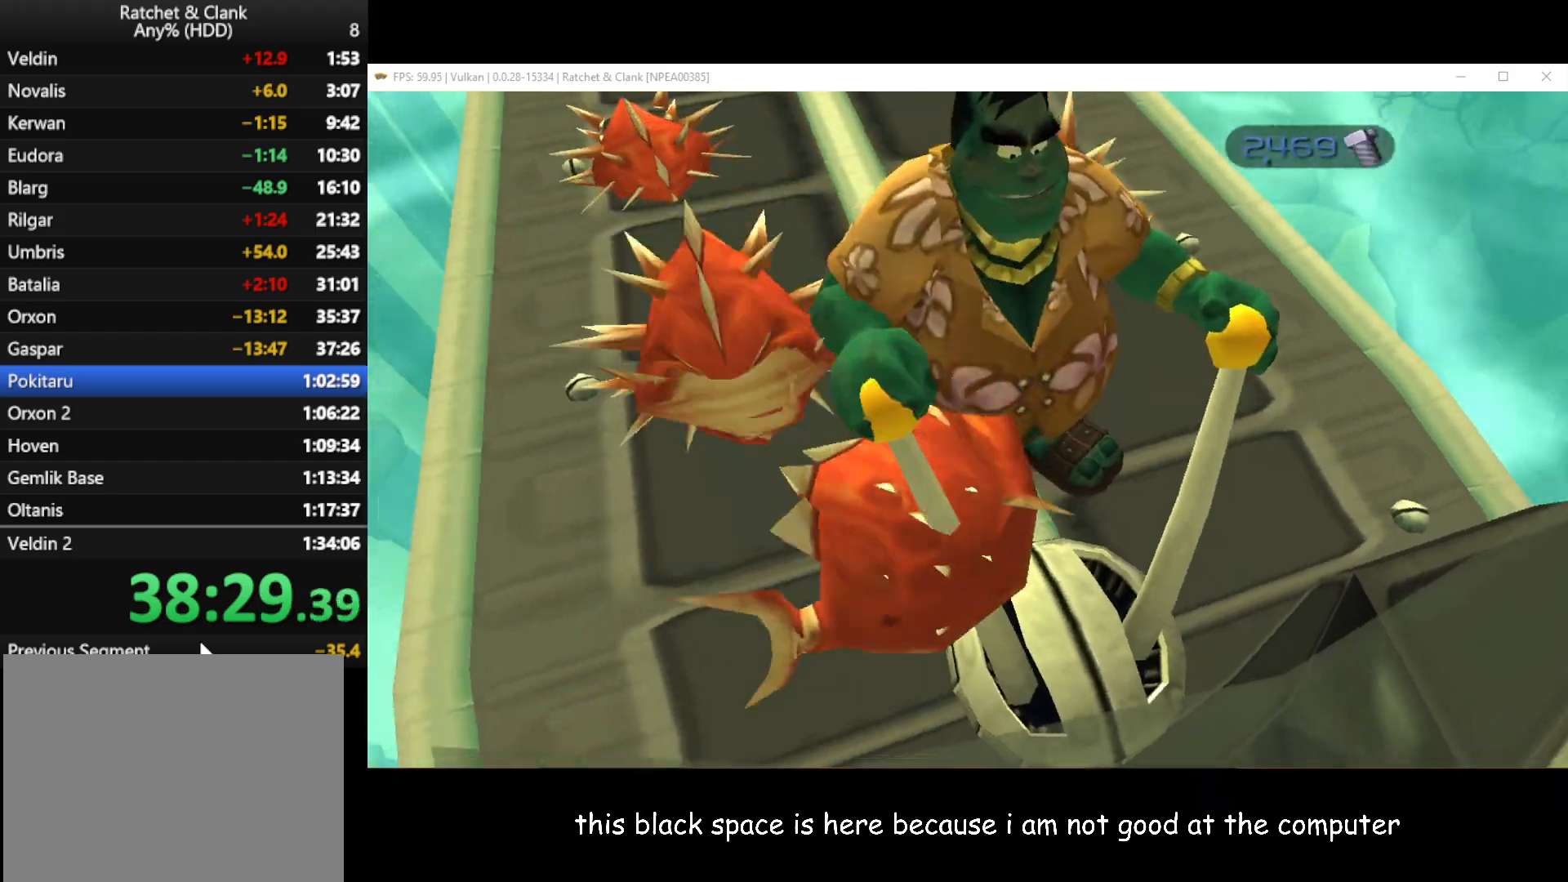
{"buttons": ["X", "L1"], "left_stick": "center", "right_stick": "center", "button_events": [[33, "X", "up"], [117, "X", "down"], [200, "X", "up"], [300, "X", "down"], [400, "X", "up"], [483, "X", "down"]]}